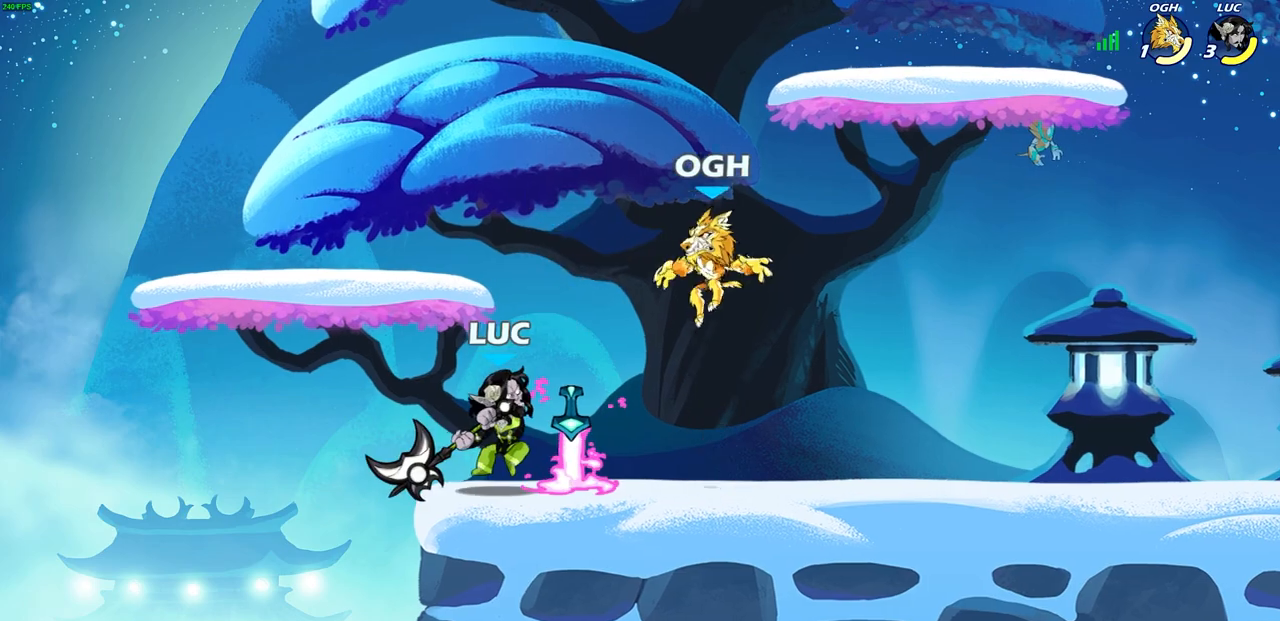
Gameplay with a controller (PlayStation layout); each line is a JSON object with the inputs held at the frame after it. "events" lists button and stick changes between this image and that frame as [ms after this image, input, new state], when the widget could be followed in between.
{"buttons": [], "left_stick": "center", "right_stick": "center", "events": []}
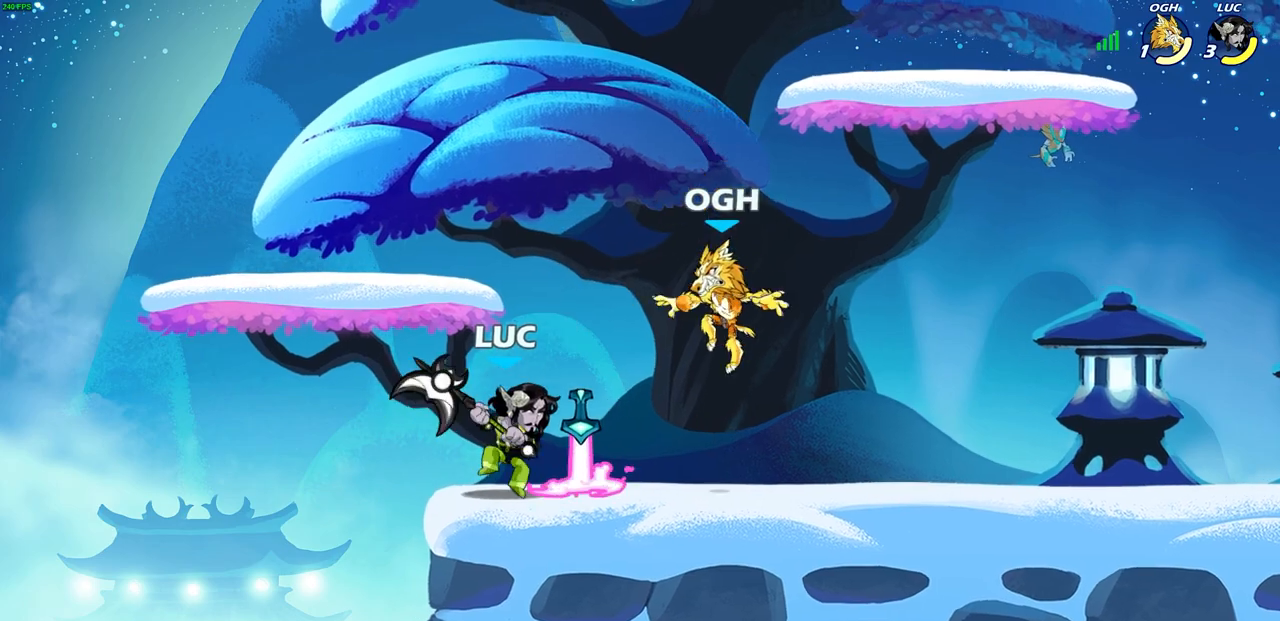
{"buttons": [], "left_stick": "center", "right_stick": "center", "events": [[50, "SQUARE", "down"], [117, "SQUARE", "up"], [217, "SQUARE", "down"], [317, "SQUARE", "up"], [417, "SQUARE", "down"], [483, "SQUARE", "up"]]}
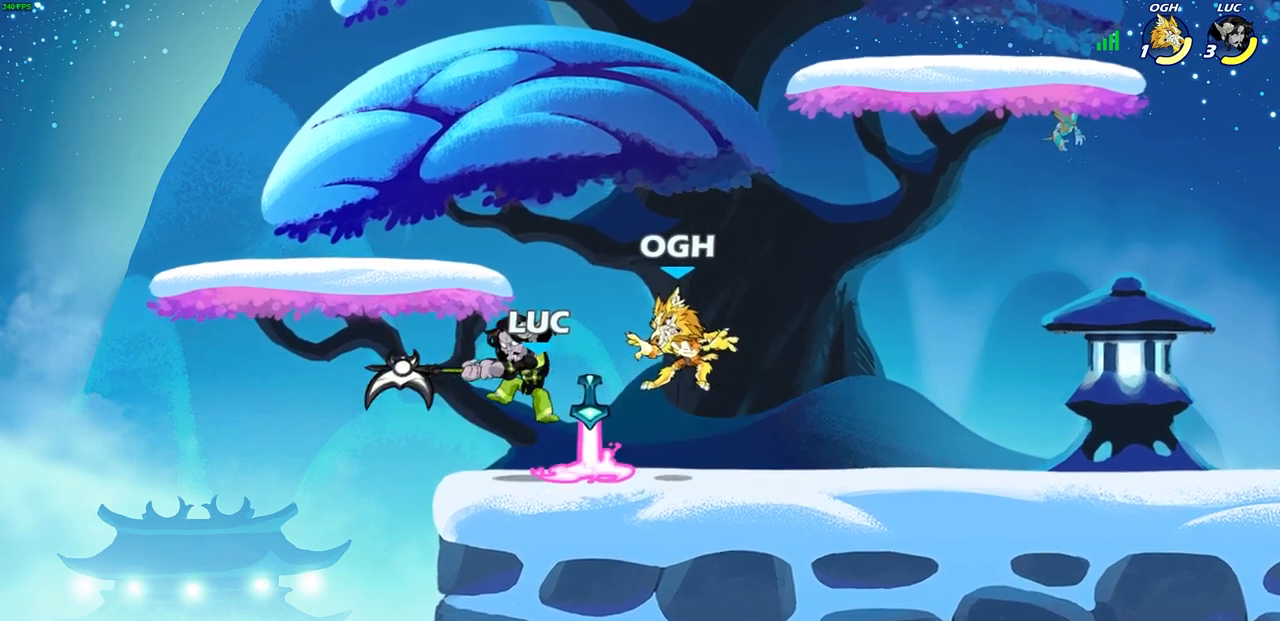
{"buttons": ["R2"], "left_stick": "right", "right_stick": "center", "events": [[100, "SQUARE", "down"], [183, "SQUARE", "up"], [217, "left_stick", "right"], [483, "R2", "down"]]}
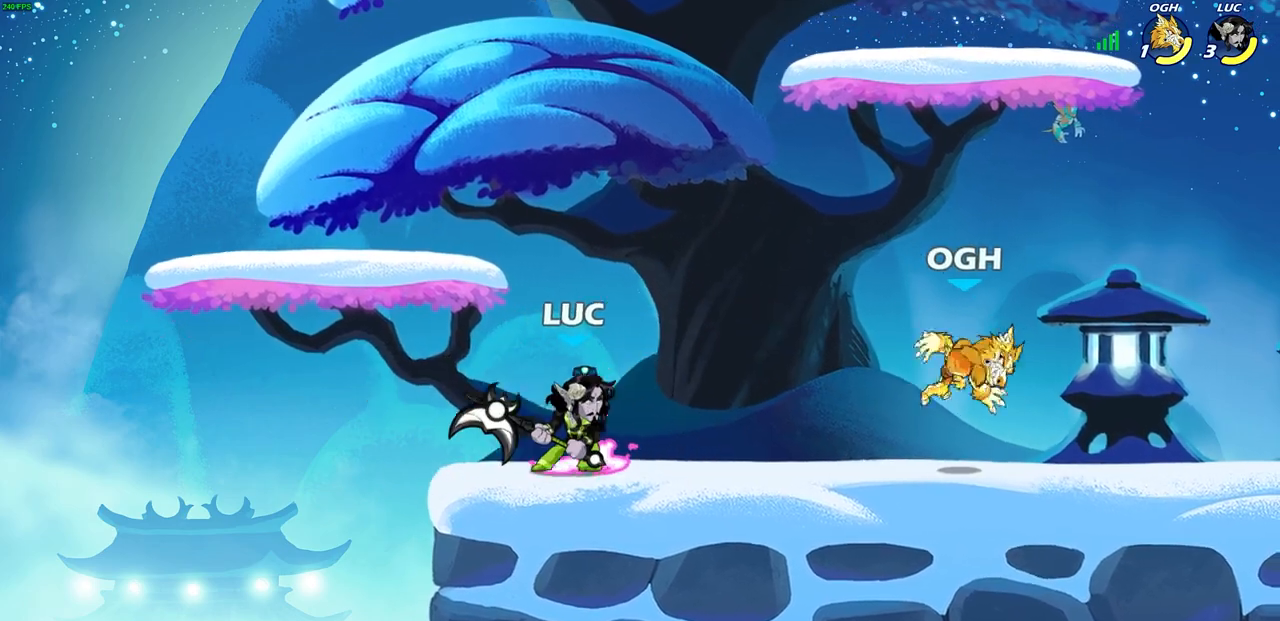
{"buttons": [], "left_stick": "center", "right_stick": "center", "events": [[100, "SQUARE", "down"], [217, "R2", "up"], [250, "SQUARE", "up"], [350, "left_stick", "center"]]}
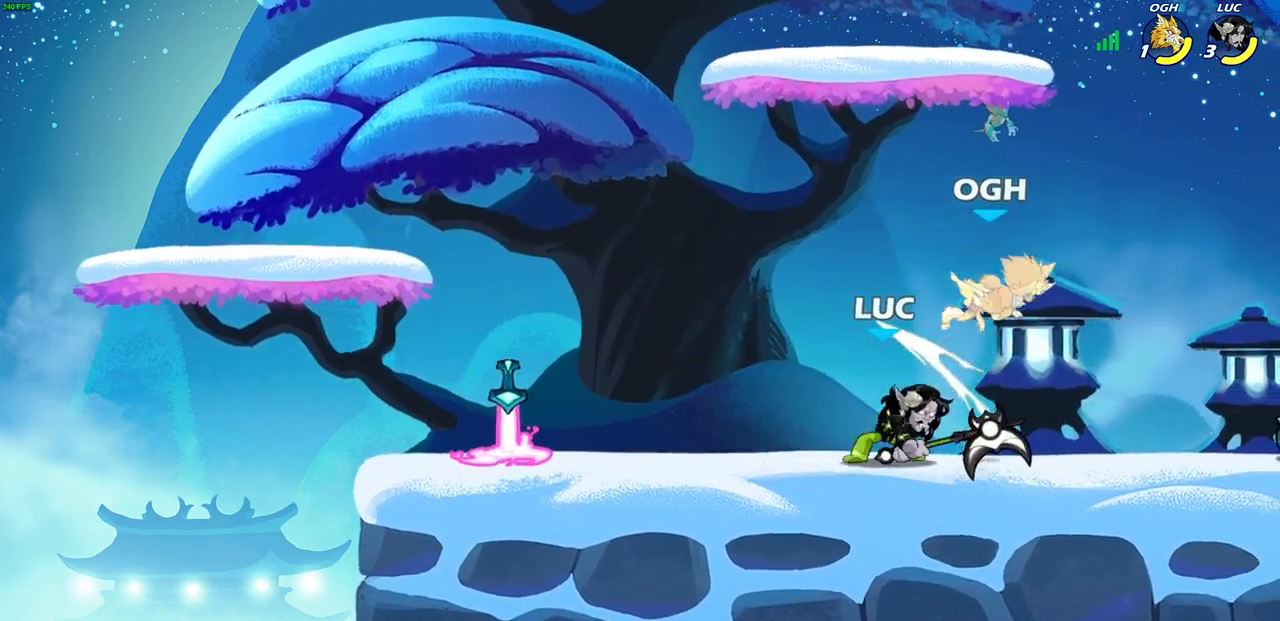
{"buttons": [], "left_stick": "up-right", "right_stick": "center", "events": [[100, "CROSS", "down"], [150, "SQUARE", "down"], [200, "CROSS", "up"], [250, "SQUARE", "up"], [267, "left_stick", "left"], [450, "left_stick", "up-right"]]}
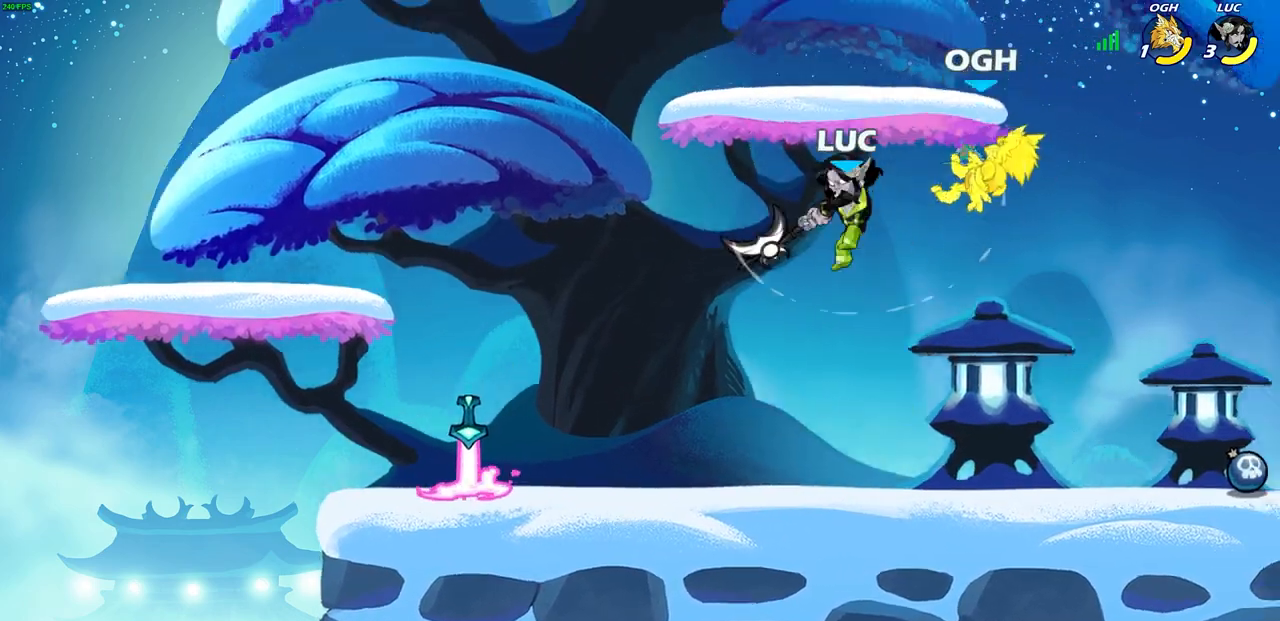
{"buttons": [], "left_stick": "down", "right_stick": "center", "events": [[217, "left_stick", "down-right"], [250, "CROSS", "down"], [267, "left_stick", "down"], [283, "SQUARE", "down"], [450, "CROSS", "up"], [450, "SQUARE", "up"]]}
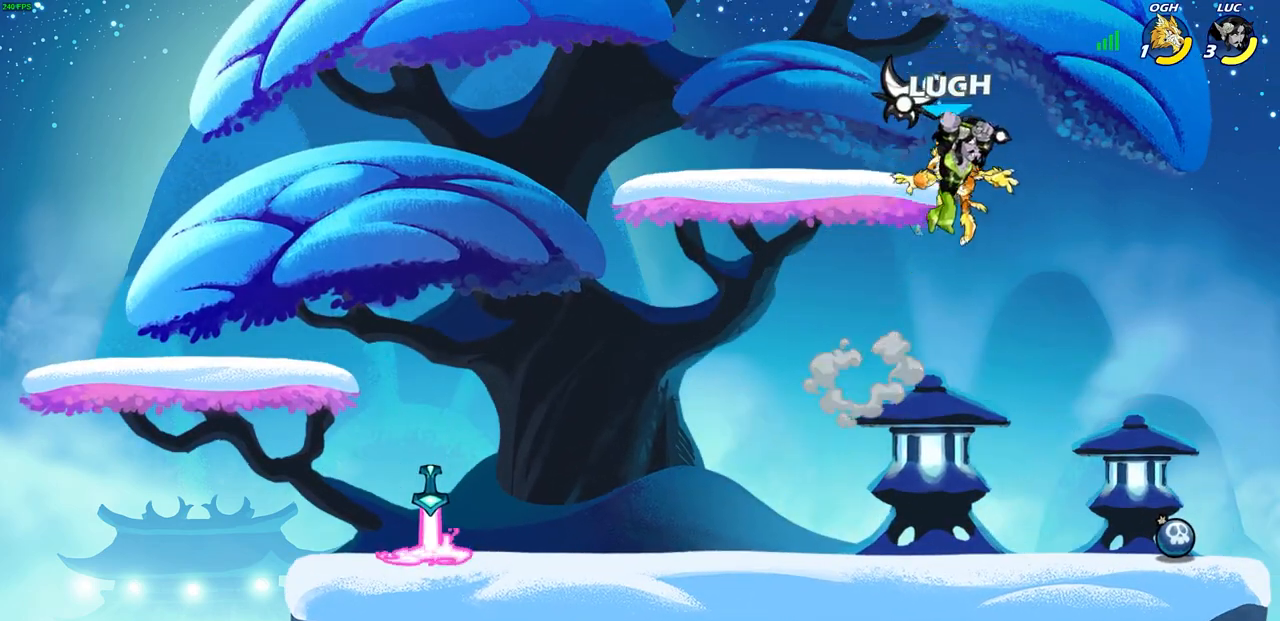
{"buttons": [], "left_stick": "left", "right_stick": "center", "events": [[83, "left_stick", "right"], [383, "left_stick", "down"], [500, "left_stick", "left"]]}
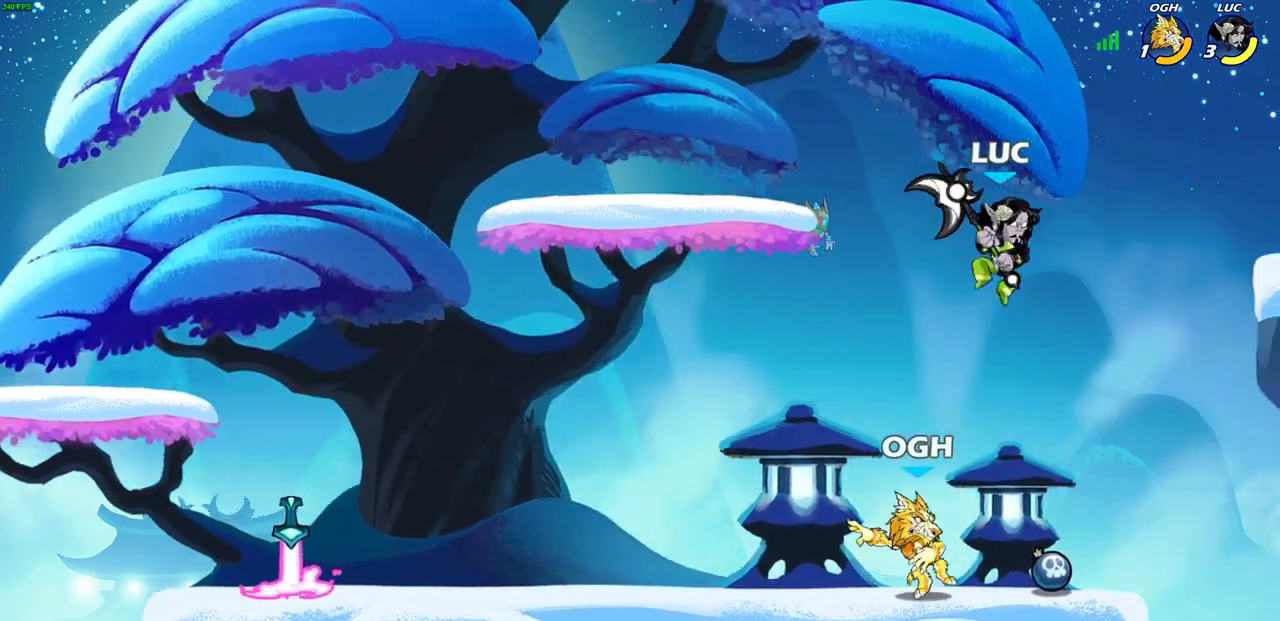
{"buttons": [], "left_stick": "center", "right_stick": "center", "events": [[67, "SQUARE", "down"], [117, "left_stick", "center"], [167, "SQUARE", "up"]]}
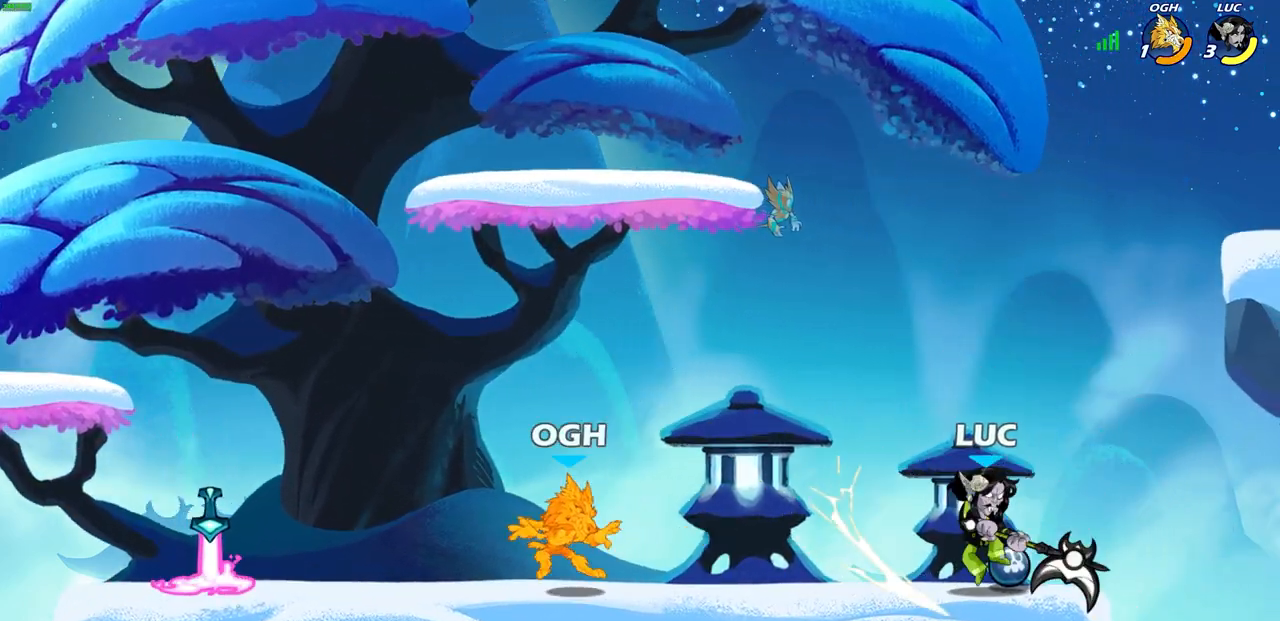
{"buttons": [], "left_stick": "left", "right_stick": "center", "events": [[183, "left_stick", "left"]]}
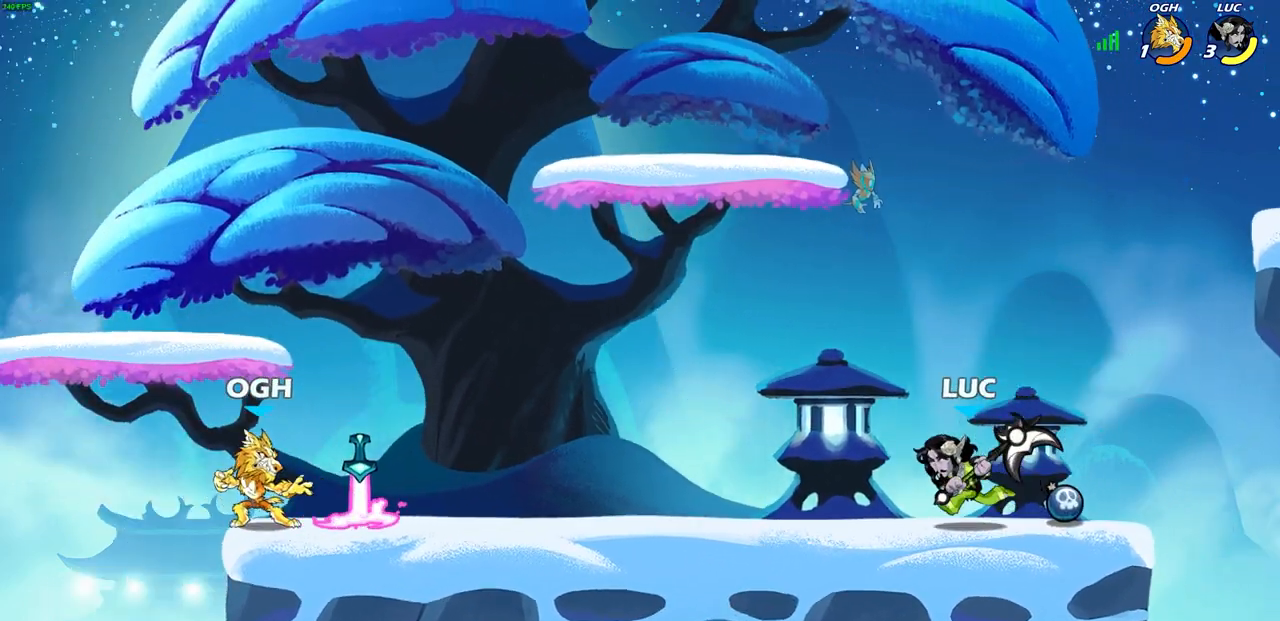
{"buttons": ["CIRCLE"], "left_stick": "left", "right_stick": "center", "events": [[33, "R2", "down"], [67, "CIRCLE", "down"], [183, "R2", "up"]]}
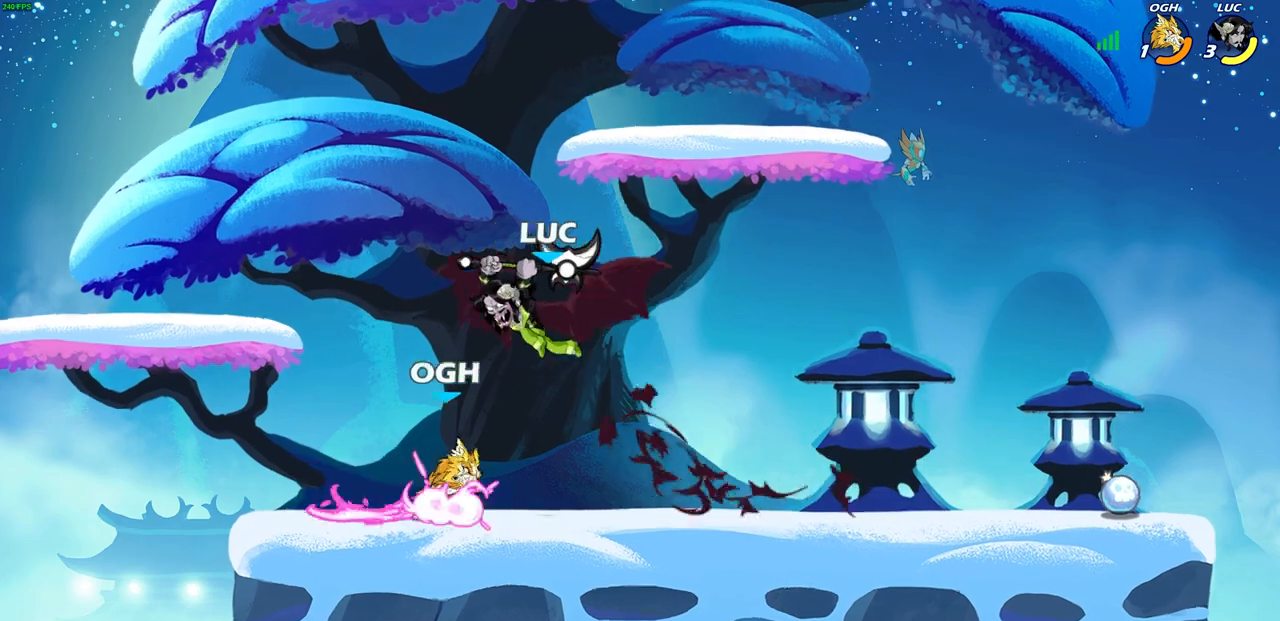
{"buttons": [], "left_stick": "up-right", "right_stick": "center", "events": [[50, "CIRCLE", "up"], [117, "left_stick", "center"], [433, "left_stick", "up-right"]]}
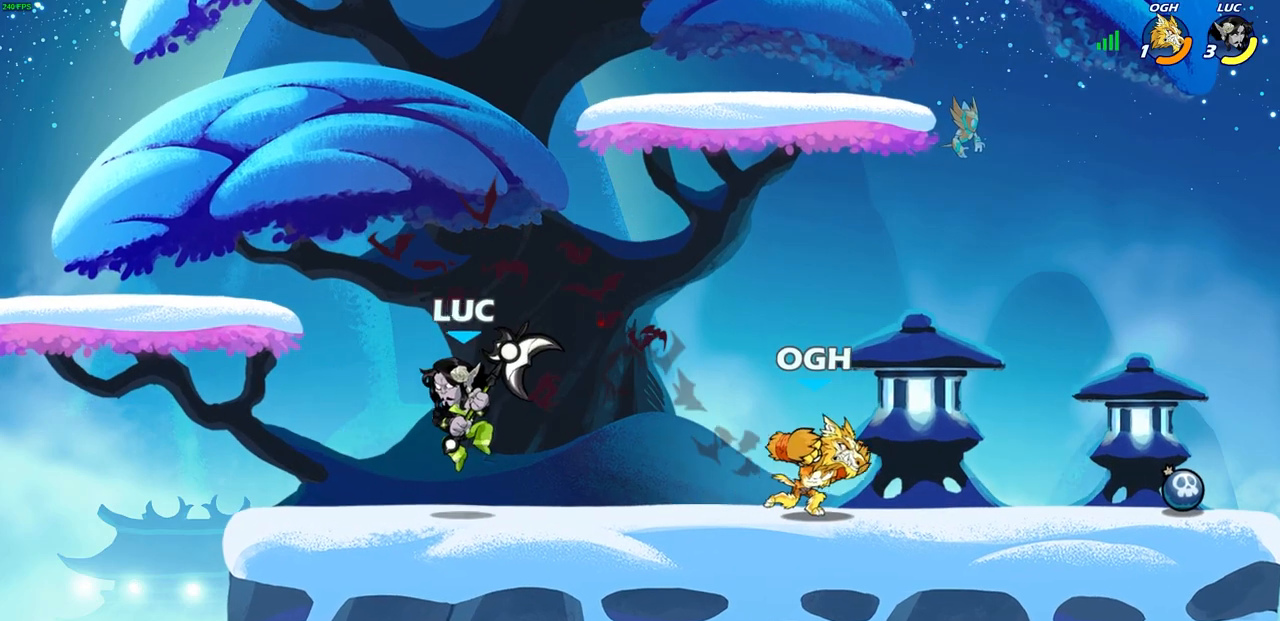
{"buttons": [], "left_stick": "up-right", "right_stick": "center", "events": [[50, "CROSS", "down"], [200, "CROSS", "up"]]}
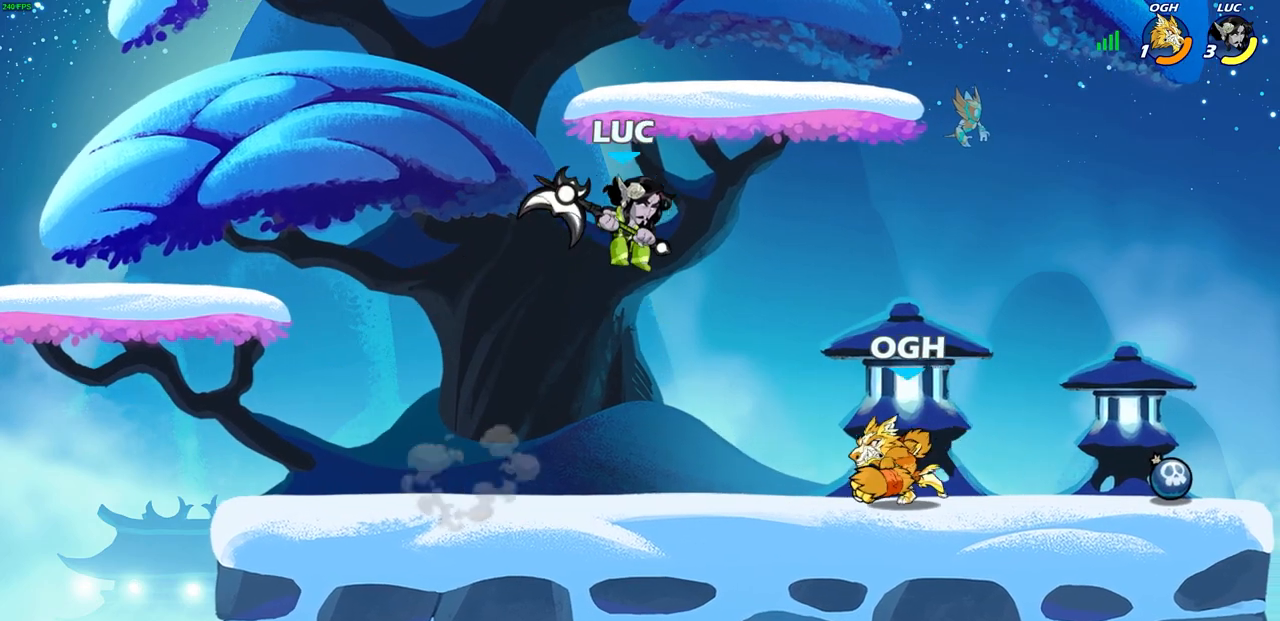
{"buttons": [], "left_stick": "up-left", "right_stick": "center", "events": [[50, "left_stick", "down-right"], [100, "left_stick", "down-left"], [117, "SQUARE", "down"], [217, "SQUARE", "up"], [467, "left_stick", "up-left"]]}
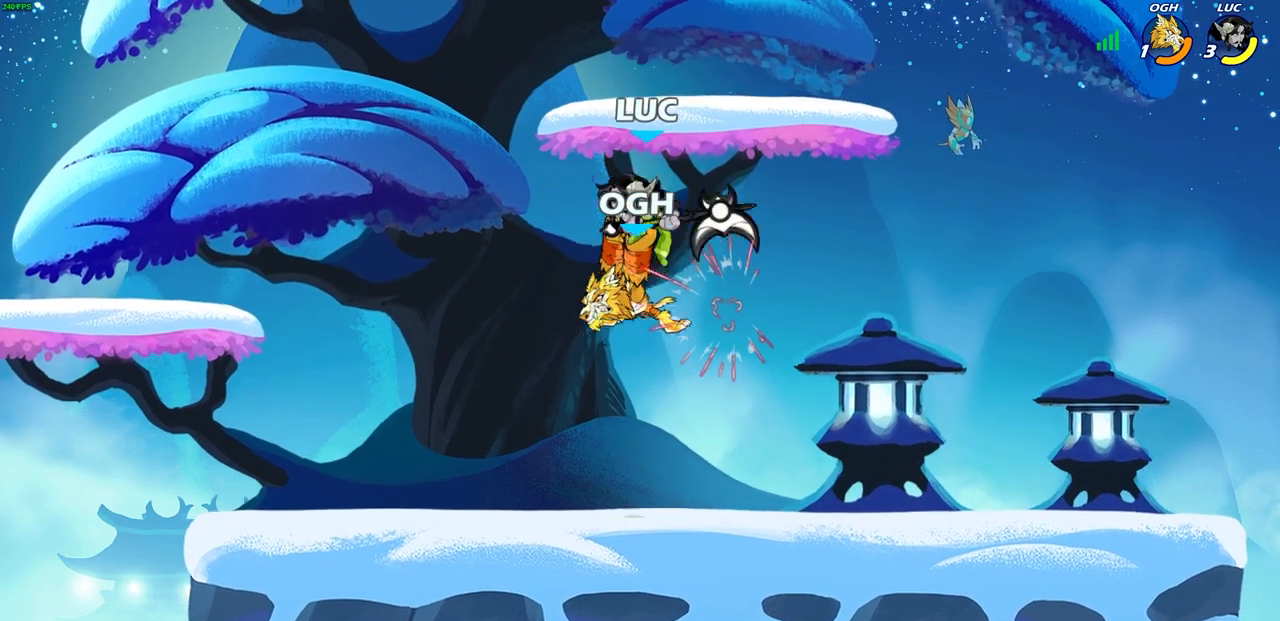
{"buttons": ["R2"], "left_stick": "center", "right_stick": "center", "events": [[50, "left_stick", "up-right"], [100, "left_stick", "center"], [467, "R2", "down"]]}
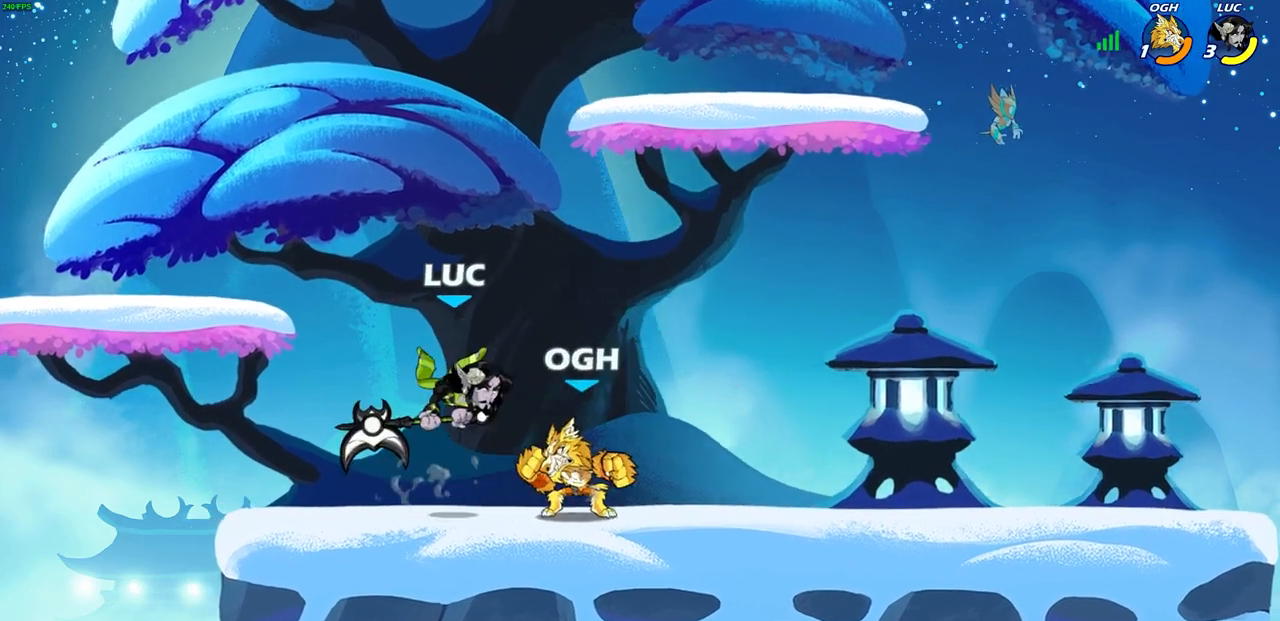
{"buttons": [], "left_stick": "center", "right_stick": "center", "events": [[183, "SQUARE", "down"], [300, "R2", "up"], [317, "SQUARE", "up"]]}
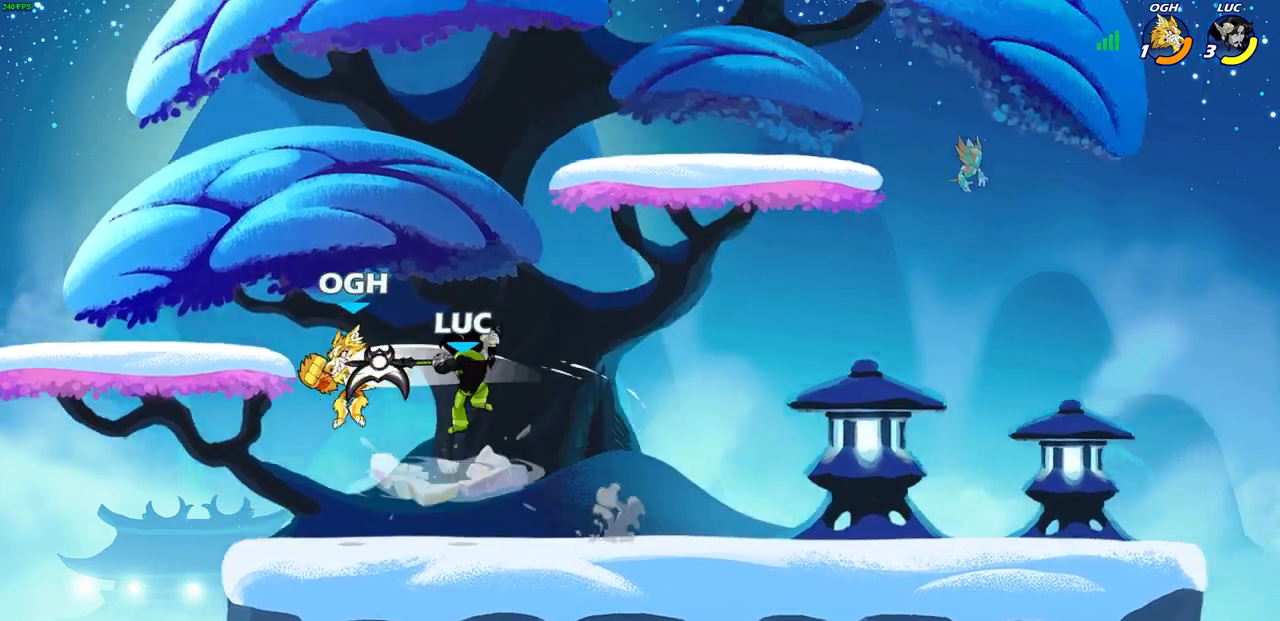
{"buttons": [], "left_stick": "left", "right_stick": "center", "events": [[17, "left_stick", "left"]]}
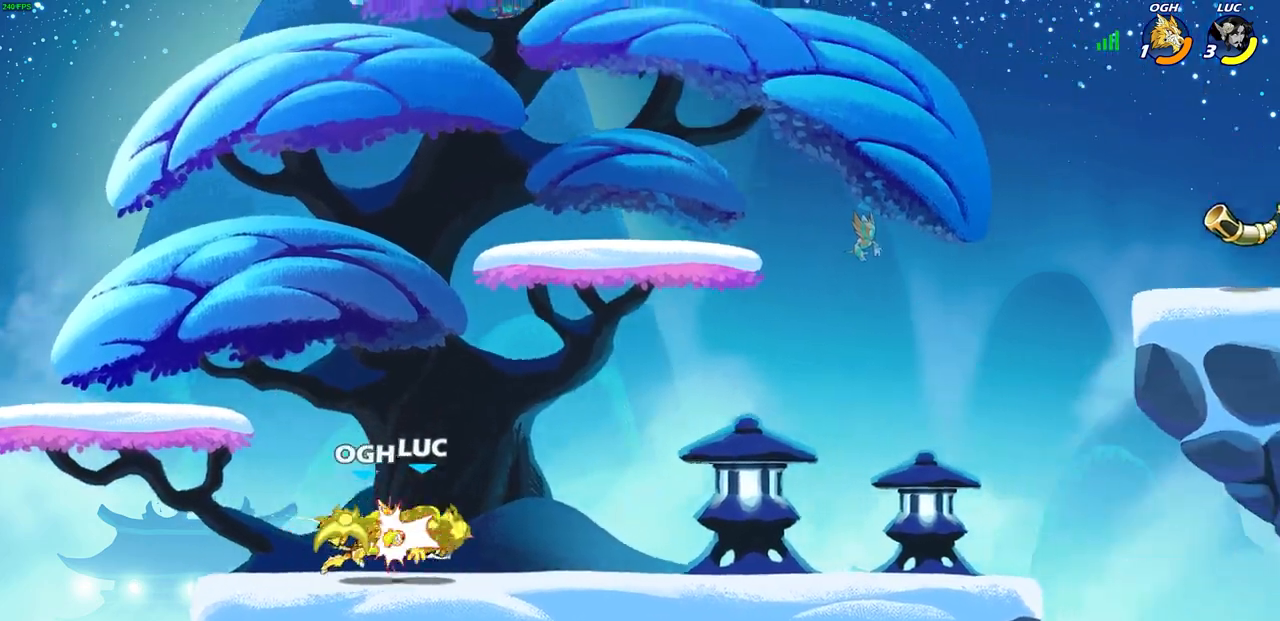
{"buttons": [], "left_stick": "up-right", "right_stick": "center", "events": [[250, "left_stick", "center"], [433, "left_stick", "up-right"]]}
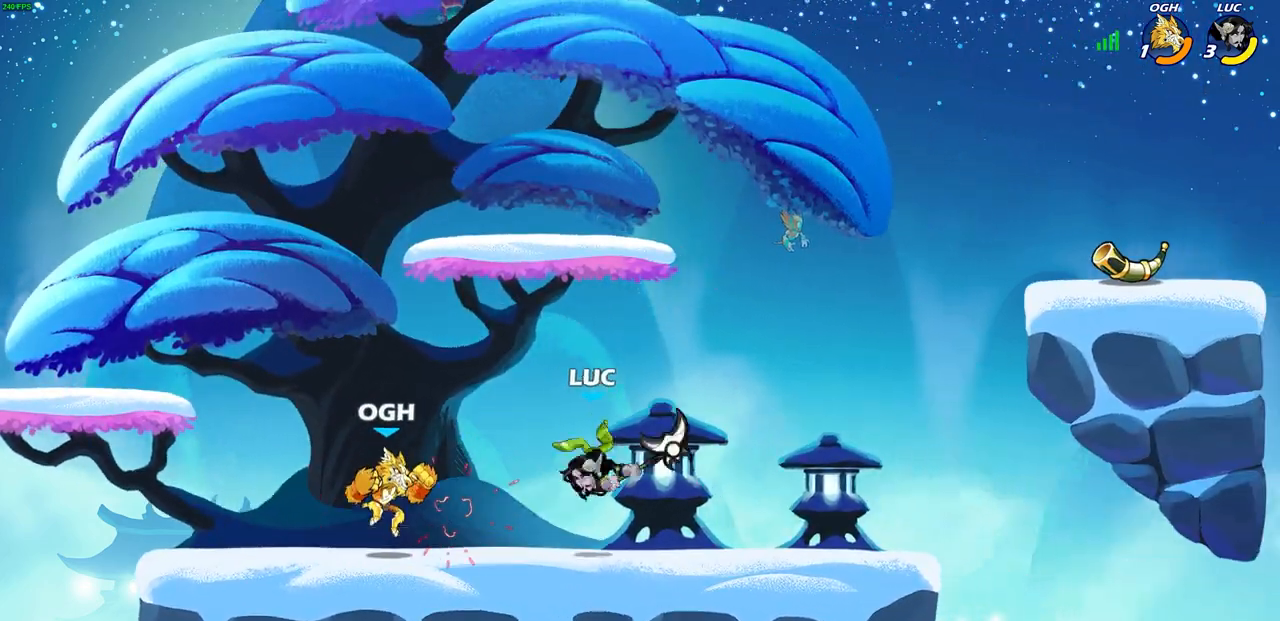
{"buttons": [], "left_stick": "center", "right_stick": "center", "events": [[100, "CROSS", "down"], [267, "CROSS", "up"], [267, "left_stick", "up-left"], [467, "left_stick", "center"]]}
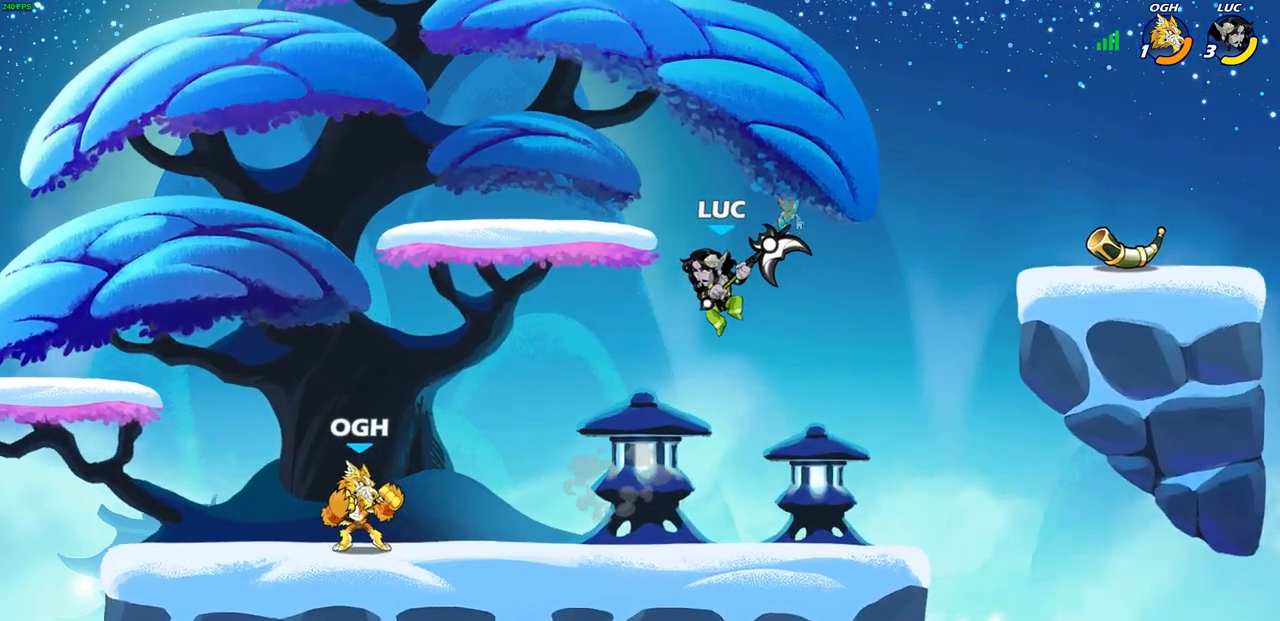
{"buttons": [], "left_stick": "down-right", "right_stick": "center", "events": [[167, "left_stick", "right"], [317, "left_stick", "down-right"]]}
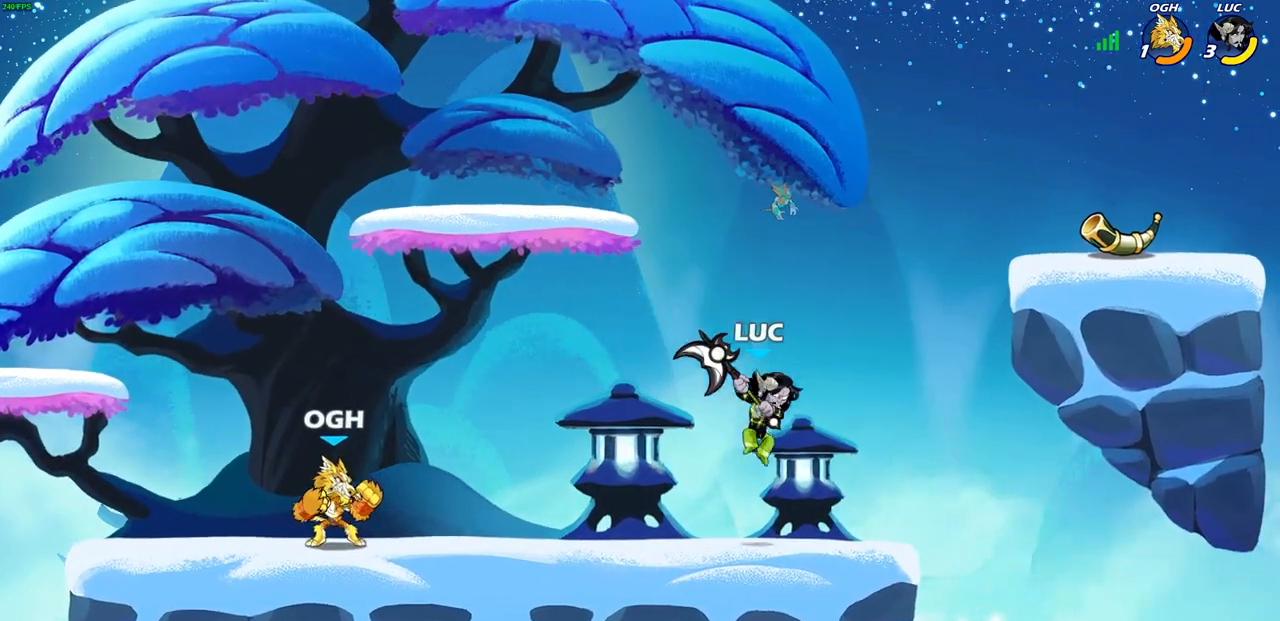
{"buttons": ["CROSS"], "left_stick": "up-left", "right_stick": "center", "events": [[17, "left_stick", "right"], [183, "left_stick", "up-left"], [233, "CROSS", "down"], [367, "CROSS", "up"], [450, "CROSS", "down"]]}
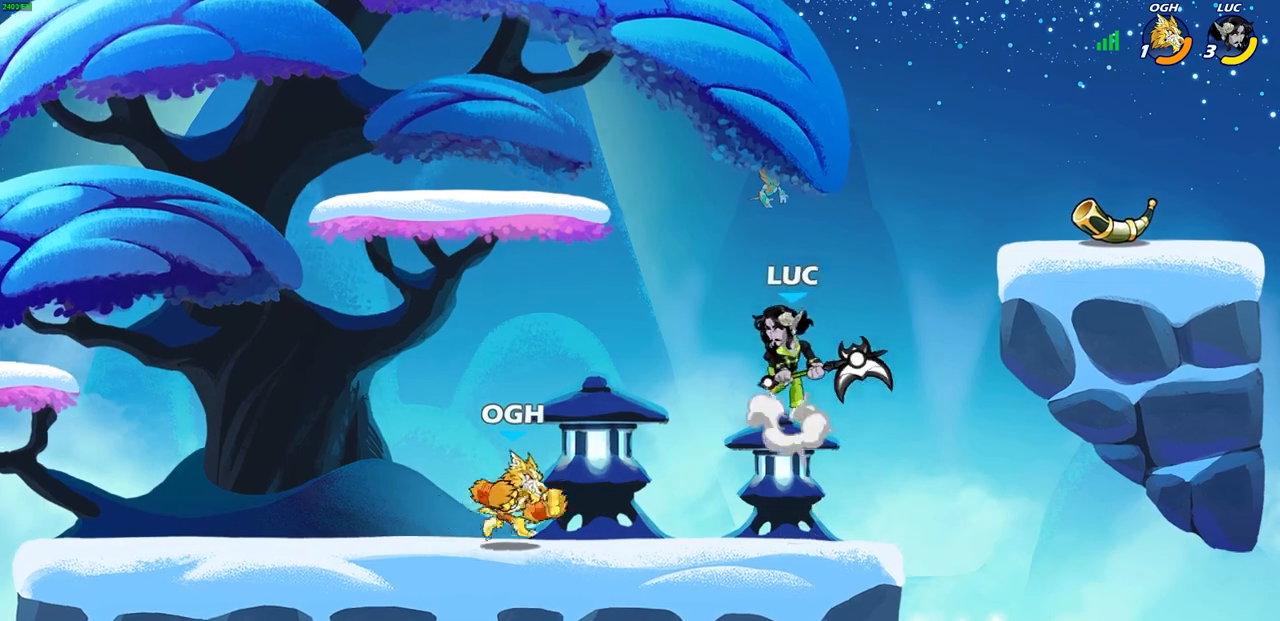
{"buttons": [], "left_stick": "left", "right_stick": "center", "events": [[50, "left_stick", "center"], [133, "CROSS", "up"], [350, "left_stick", "up-left"], [500, "left_stick", "left"]]}
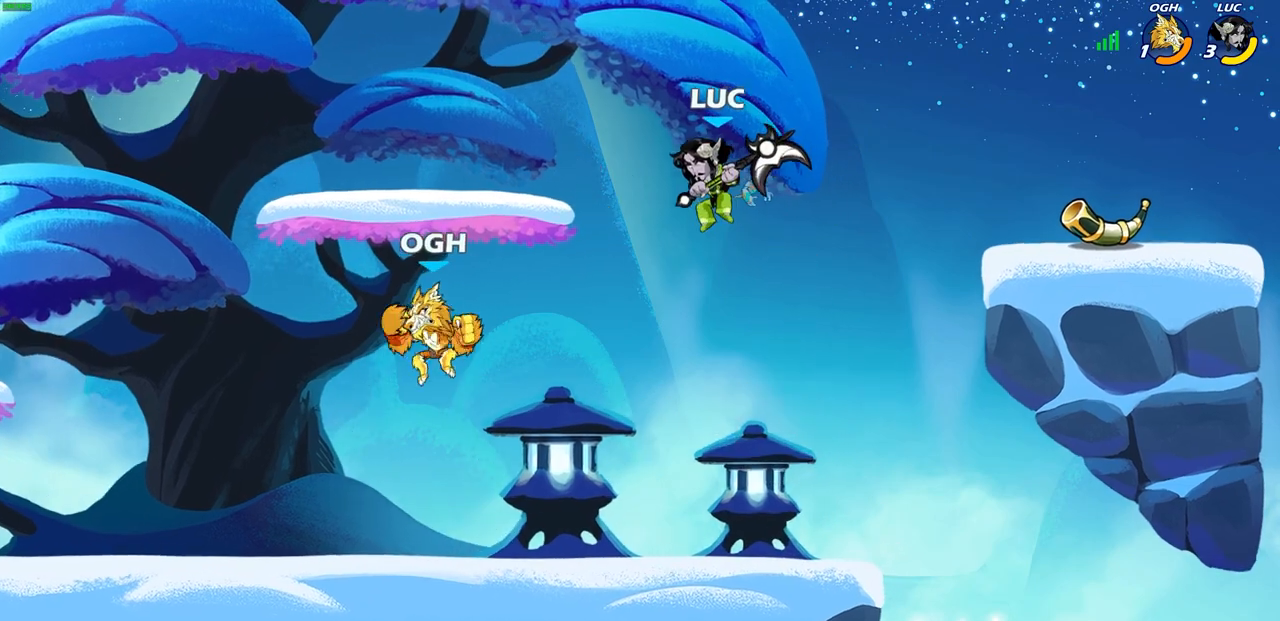
{"buttons": [], "left_stick": "up-right", "right_stick": "center", "events": [[100, "SQUARE", "down"], [167, "SQUARE", "up"], [300, "left_stick", "up-right"]]}
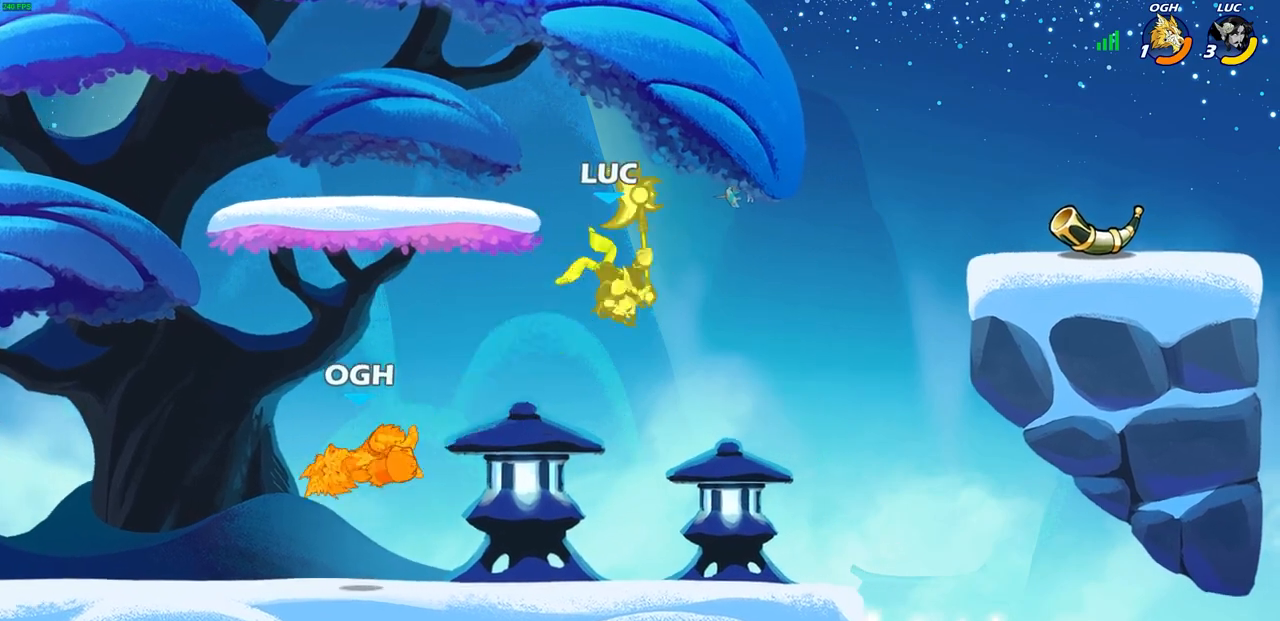
{"buttons": [], "left_stick": "down-left", "right_stick": "center", "events": [[67, "left_stick", "up-left"], [400, "left_stick", "down-left"], [433, "R1", "down"], [500, "R1", "up"]]}
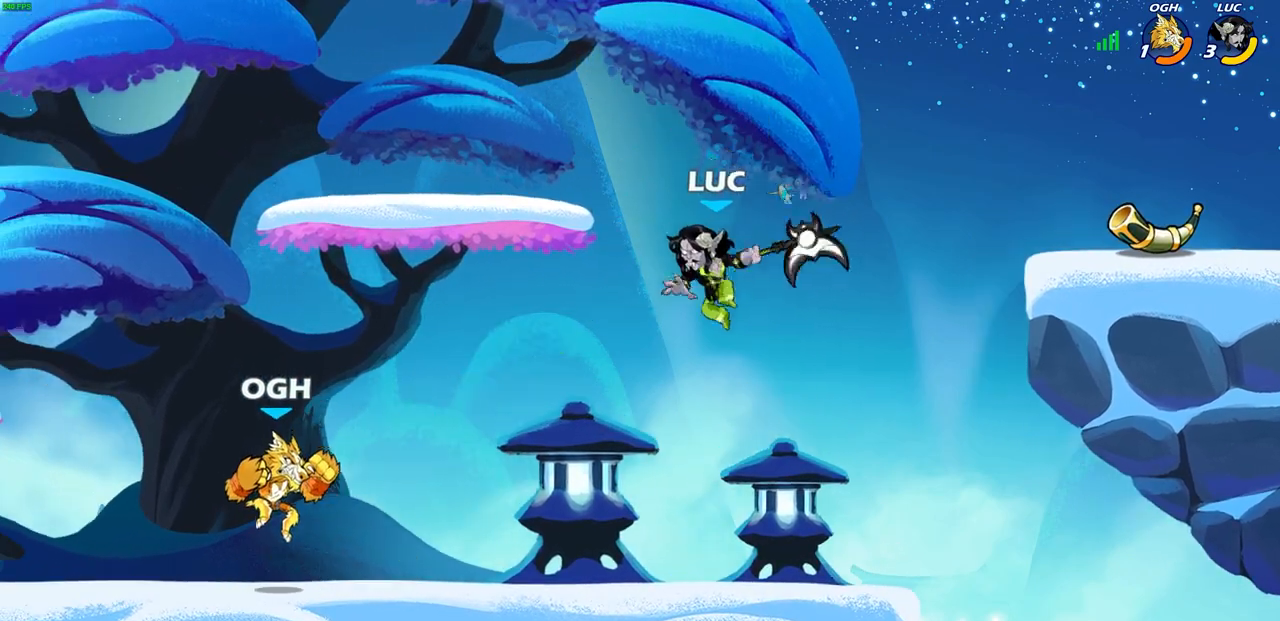
{"buttons": ["R2"], "left_stick": "left", "right_stick": "center", "events": [[83, "left_stick", "center"], [333, "left_stick", "left"], [417, "R2", "down"]]}
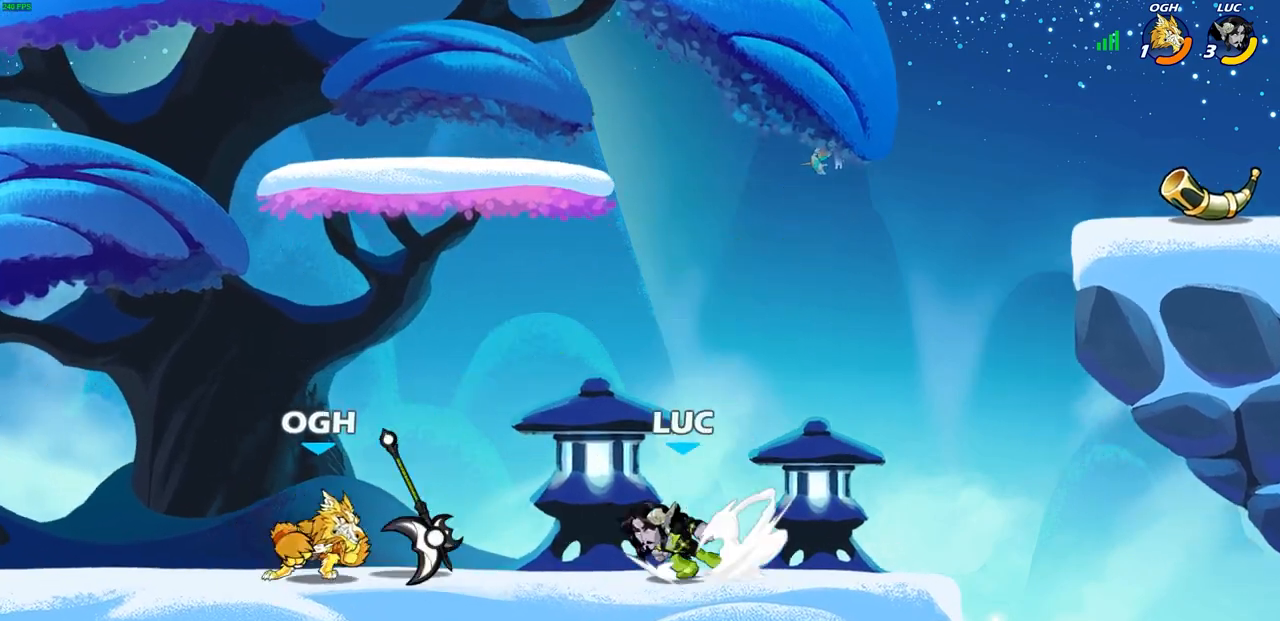
{"buttons": [], "left_stick": "center", "right_stick": "center", "events": [[50, "R2", "up"], [150, "left_stick", "center"], [183, "R1", "down"], [233, "SQUARE", "down"], [317, "R1", "up"], [317, "SQUARE", "up"], [417, "SQUARE", "down"], [500, "SQUARE", "up"]]}
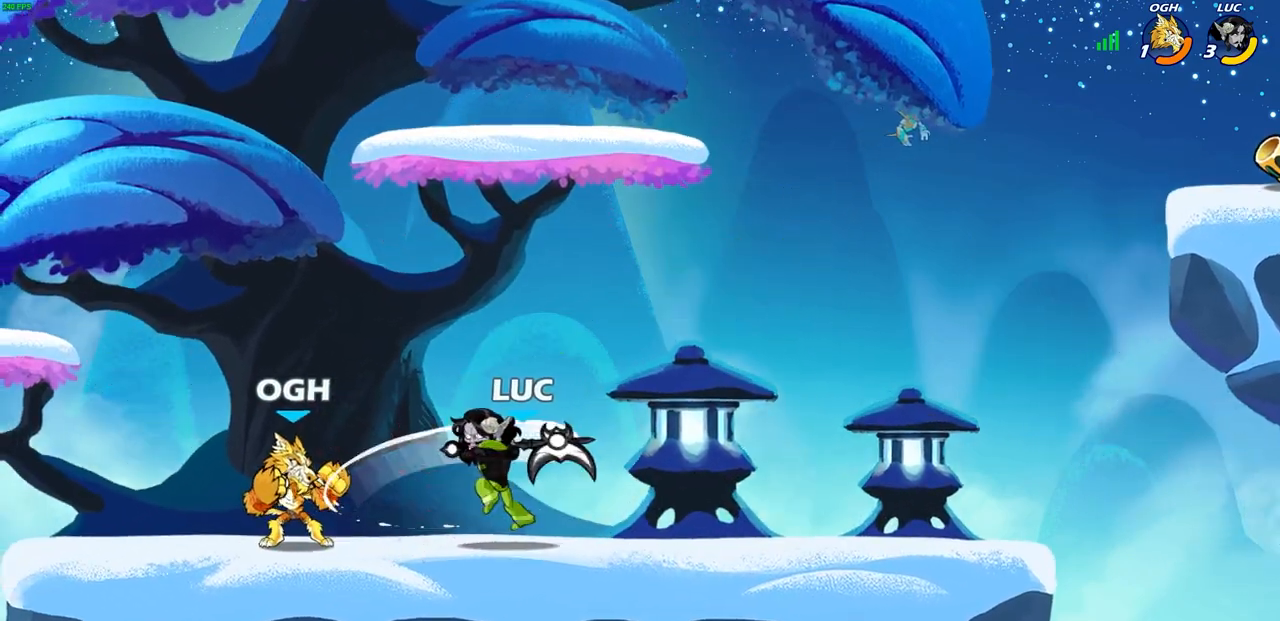
{"buttons": ["SQUARE"], "left_stick": "center", "right_stick": "center", "events": [[100, "SQUARE", "down"], [167, "SQUARE", "up"], [267, "SQUARE", "down"], [333, "SQUARE", "up"], [450, "SQUARE", "down"]]}
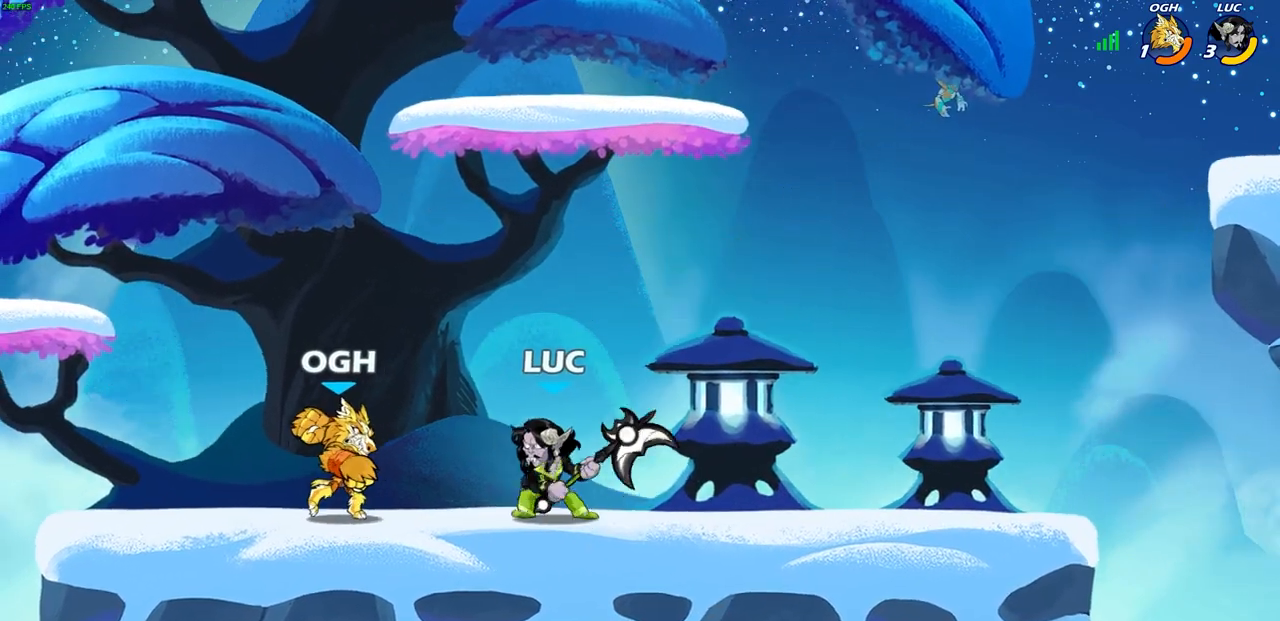
{"buttons": [], "left_stick": "center", "right_stick": "center", "events": [[50, "SQUARE", "up"], [117, "SQUARE", "down"], [233, "SQUARE", "up"], [300, "SQUARE", "down"], [417, "SQUARE", "up"]]}
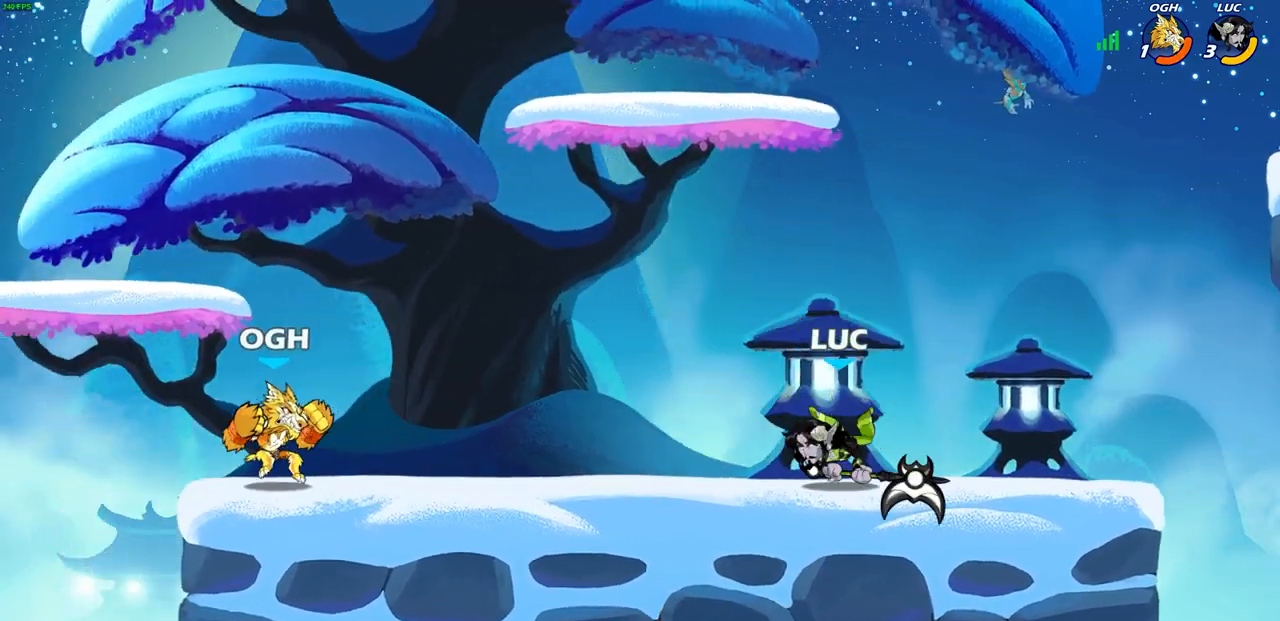
{"buttons": [], "left_stick": "left", "right_stick": "center", "events": [[67, "left_stick", "left"], [167, "R2", "down"], [200, "CIRCLE", "down"], [300, "R2", "up"], [483, "CIRCLE", "up"]]}
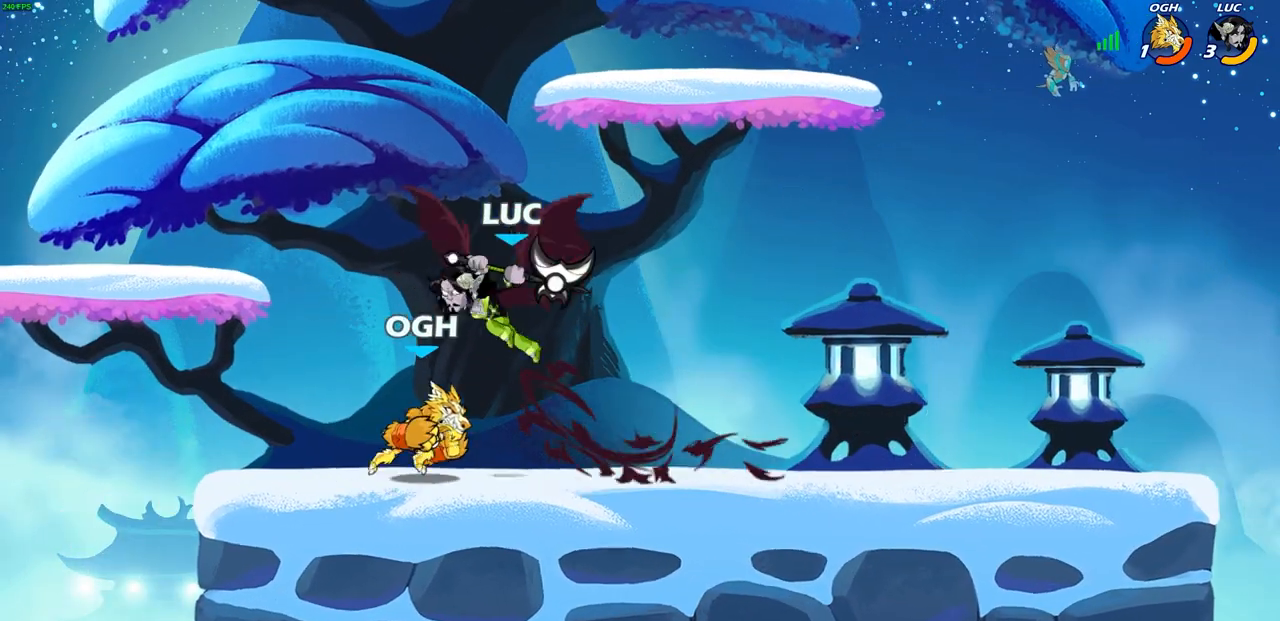
{"buttons": [], "left_stick": "right", "right_stick": "center", "events": [[83, "left_stick", "center"], [450, "left_stick", "right"]]}
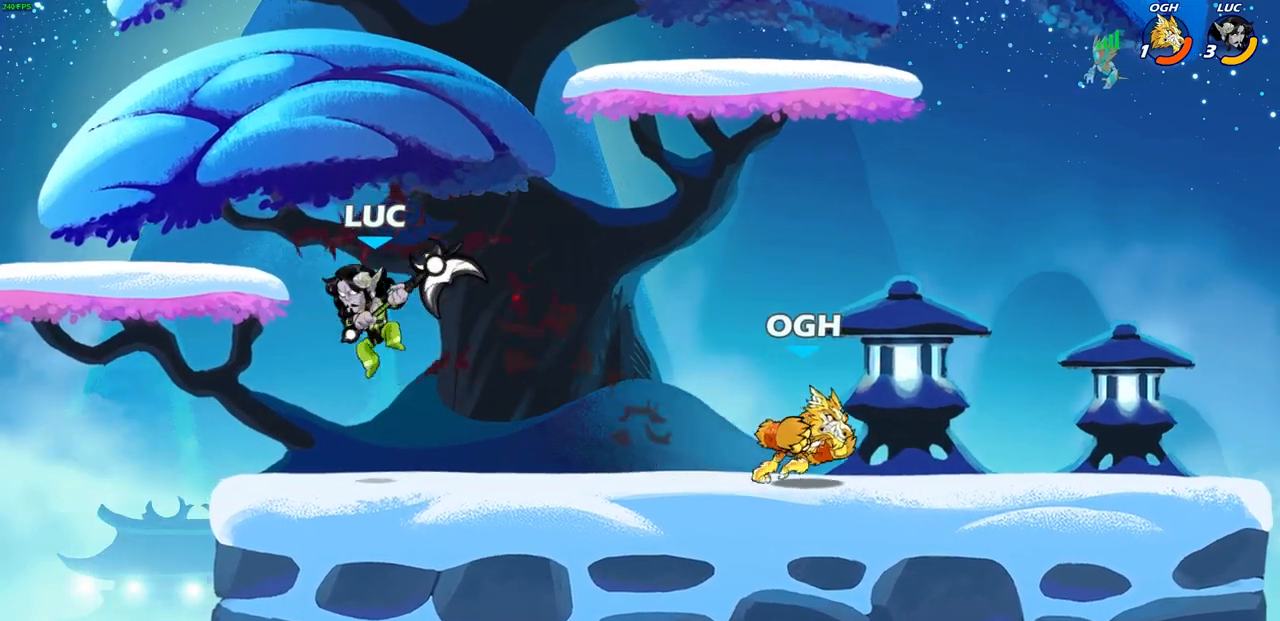
{"buttons": [], "left_stick": "right", "right_stick": "center", "events": [[67, "CROSS", "down"], [200, "CROSS", "up"], [300, "CROSS", "down"], [400, "CROSS", "up"]]}